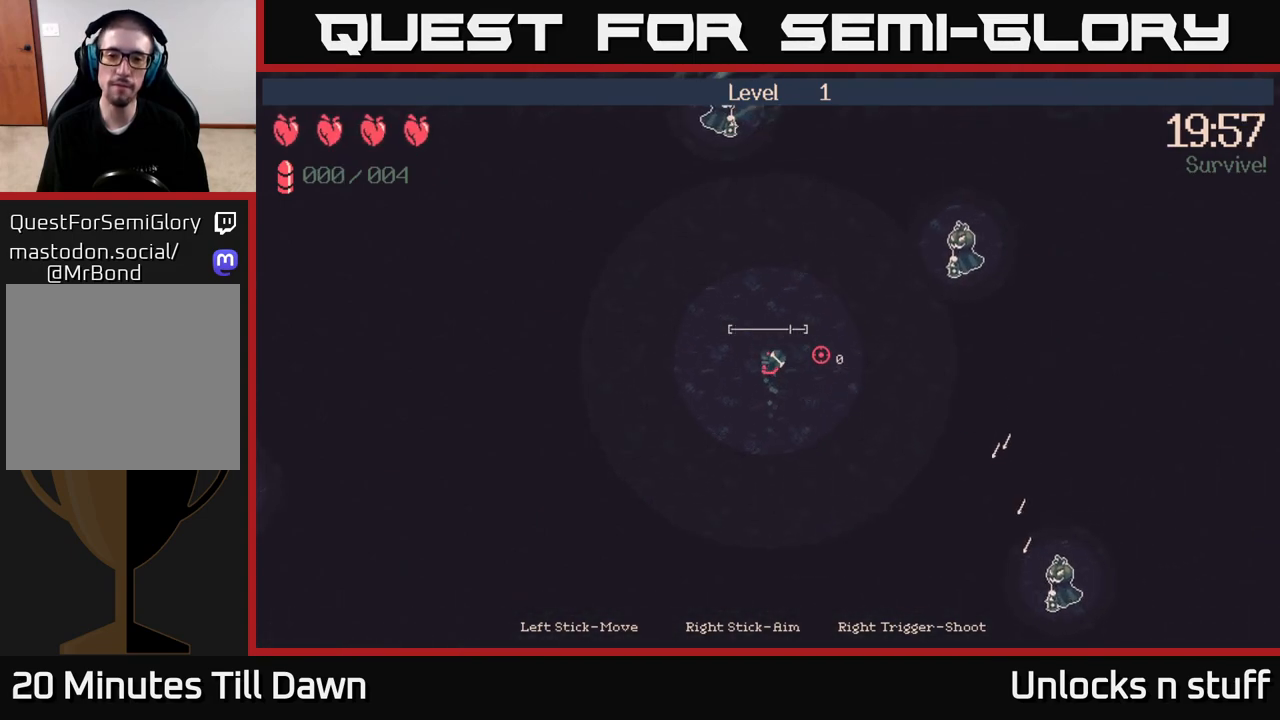
Gameplay with a controller (Xbox layout); each line is a JSON object with the inputs held at the frame after it. "events" lists button and stick changes between this image and that frame as [ms after this image, input, new state], when the widget could be followed in between.
{"buttons": [], "left_stick": "up", "right_stick": "right", "events": []}
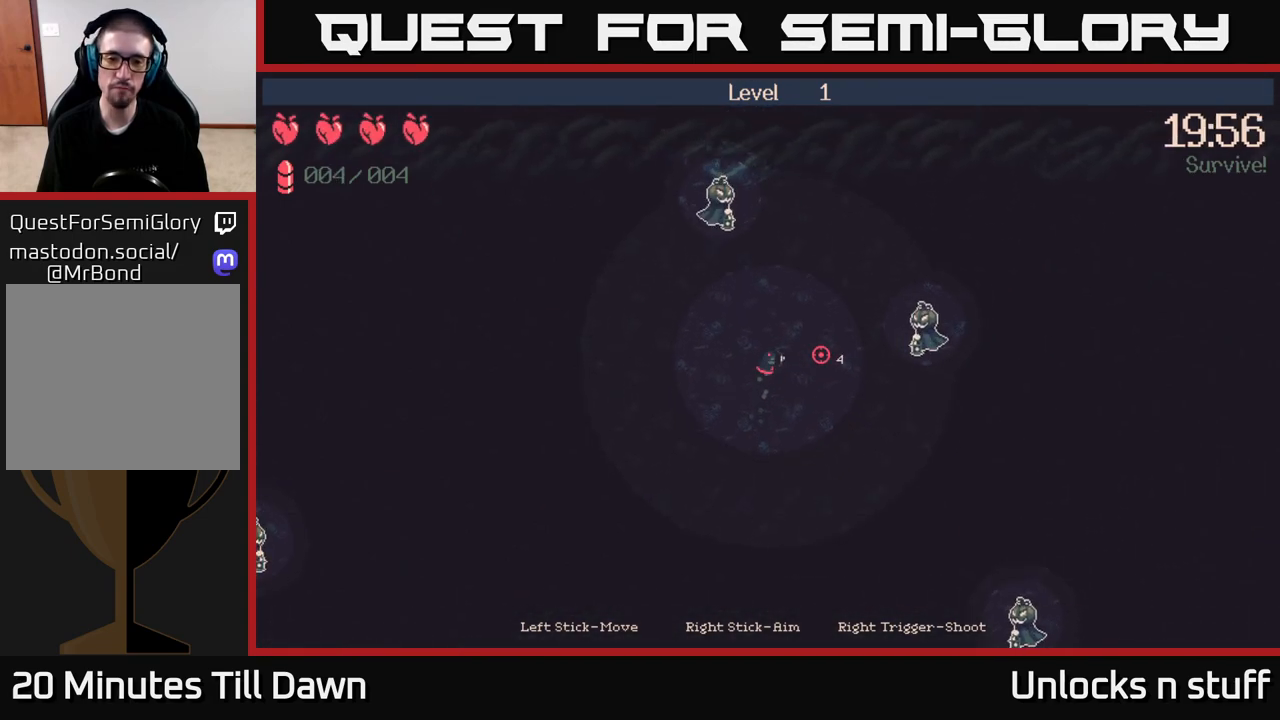
{"buttons": [], "left_stick": "left", "right_stick": "up-right", "events": [[100, "left_stick", "left"], [383, "right_stick", "up-right"]]}
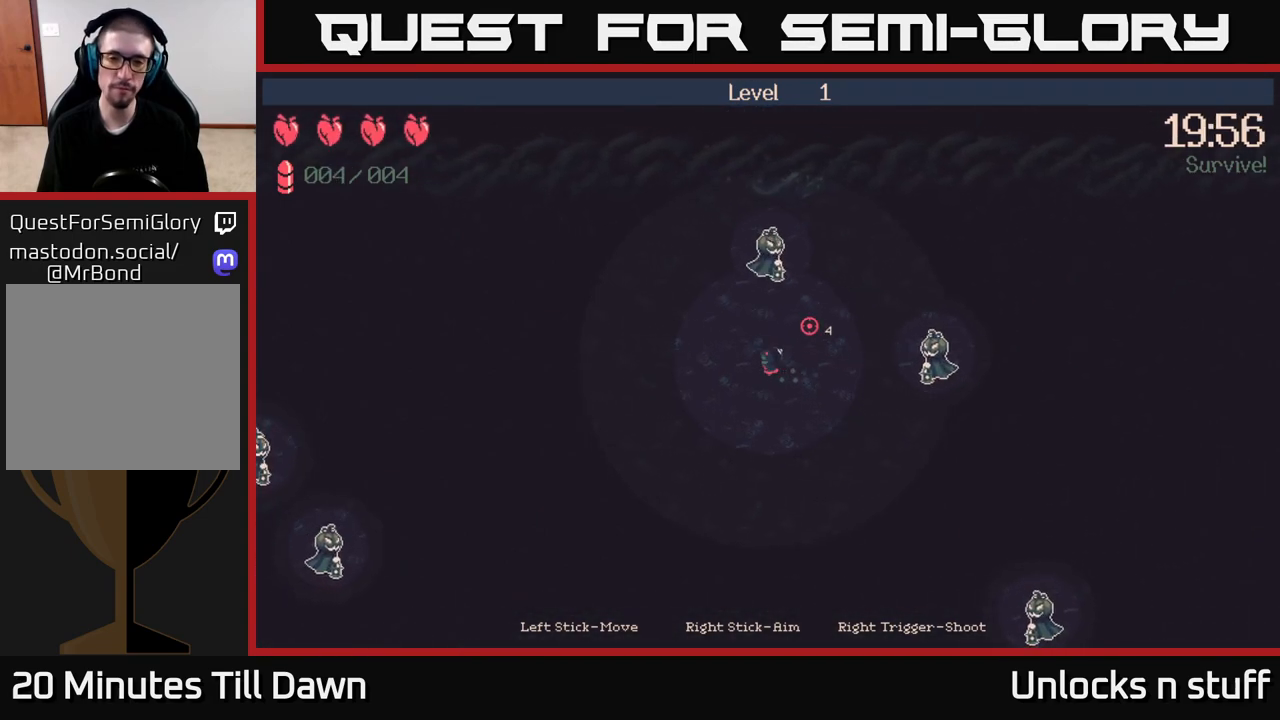
{"buttons": [], "left_stick": "up-left", "right_stick": "up-right", "events": [[33, "left_stick", "up-left"], [117, "R2", "down"], [267, "R2", "up"]]}
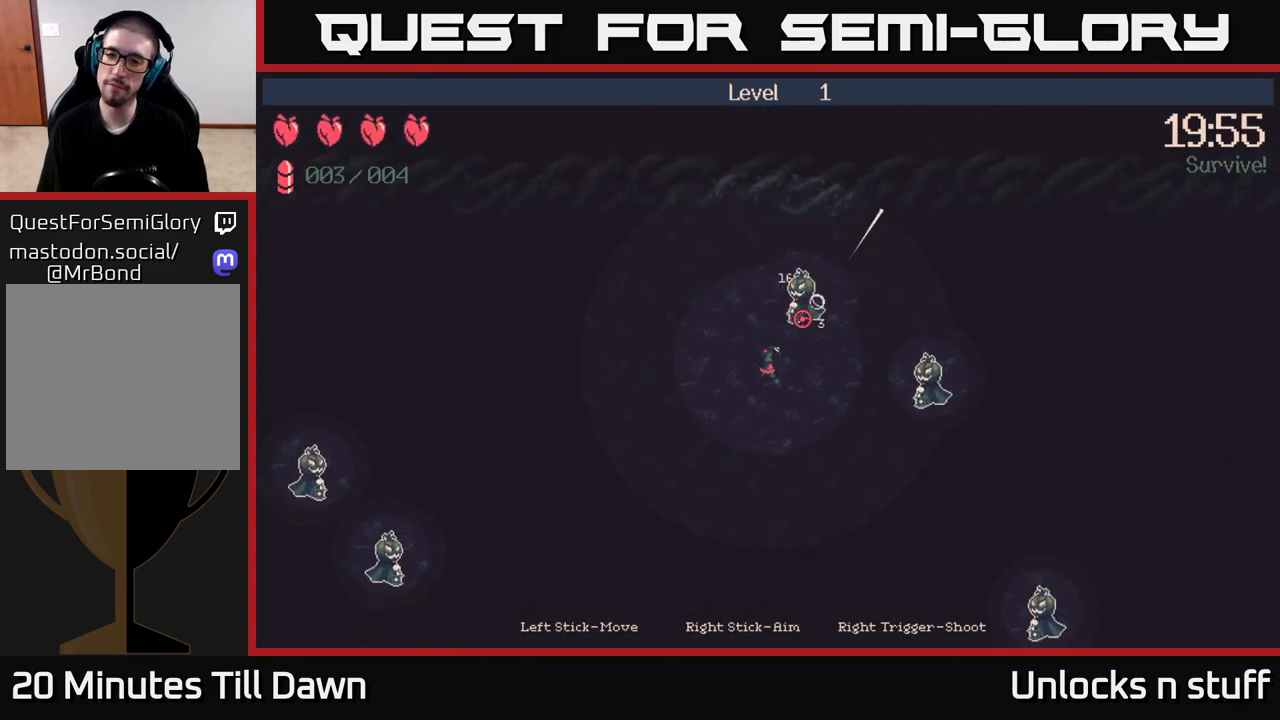
{"buttons": [], "left_stick": "left", "right_stick": "right", "events": [[83, "right_stick", "right"], [117, "left_stick", "down-left"], [333, "R2", "down"], [333, "left_stick", "down"], [433, "R2", "up"], [467, "left_stick", "left"]]}
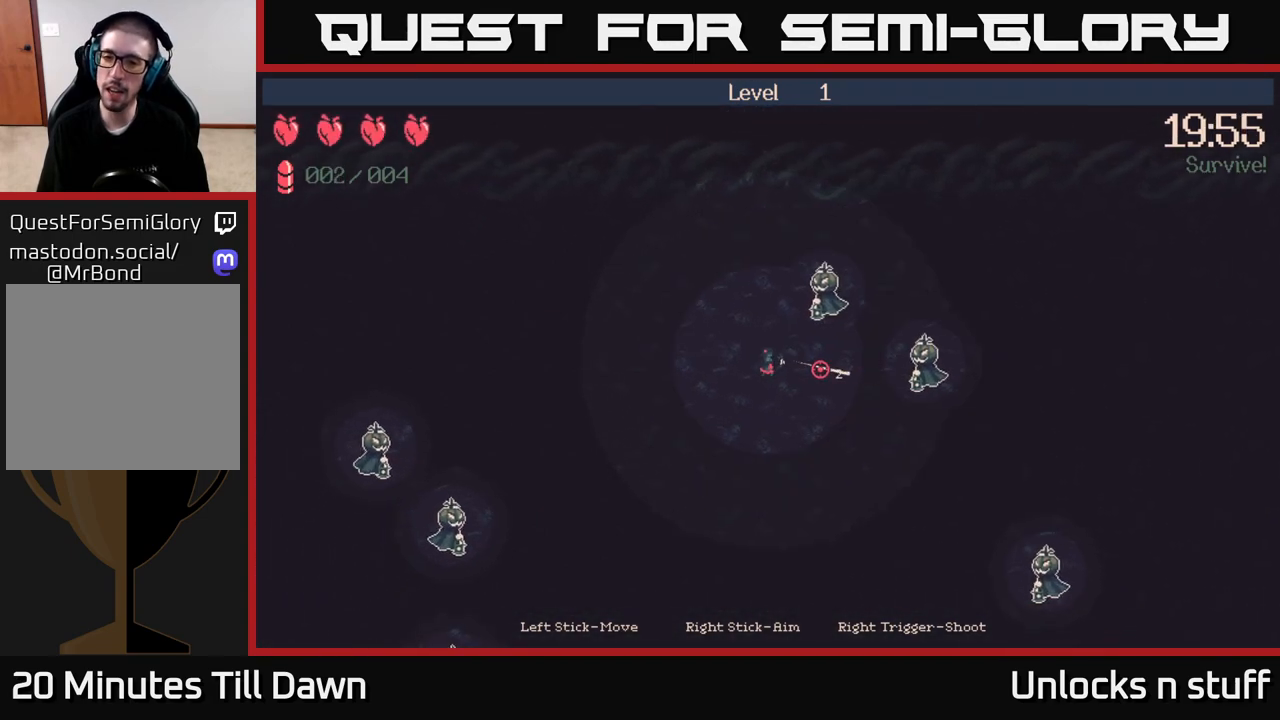
{"buttons": [], "left_stick": "left", "right_stick": "right", "events": [[117, "left_stick", "up-left"], [350, "R2", "down"], [467, "R2", "up"], [500, "left_stick", "left"]]}
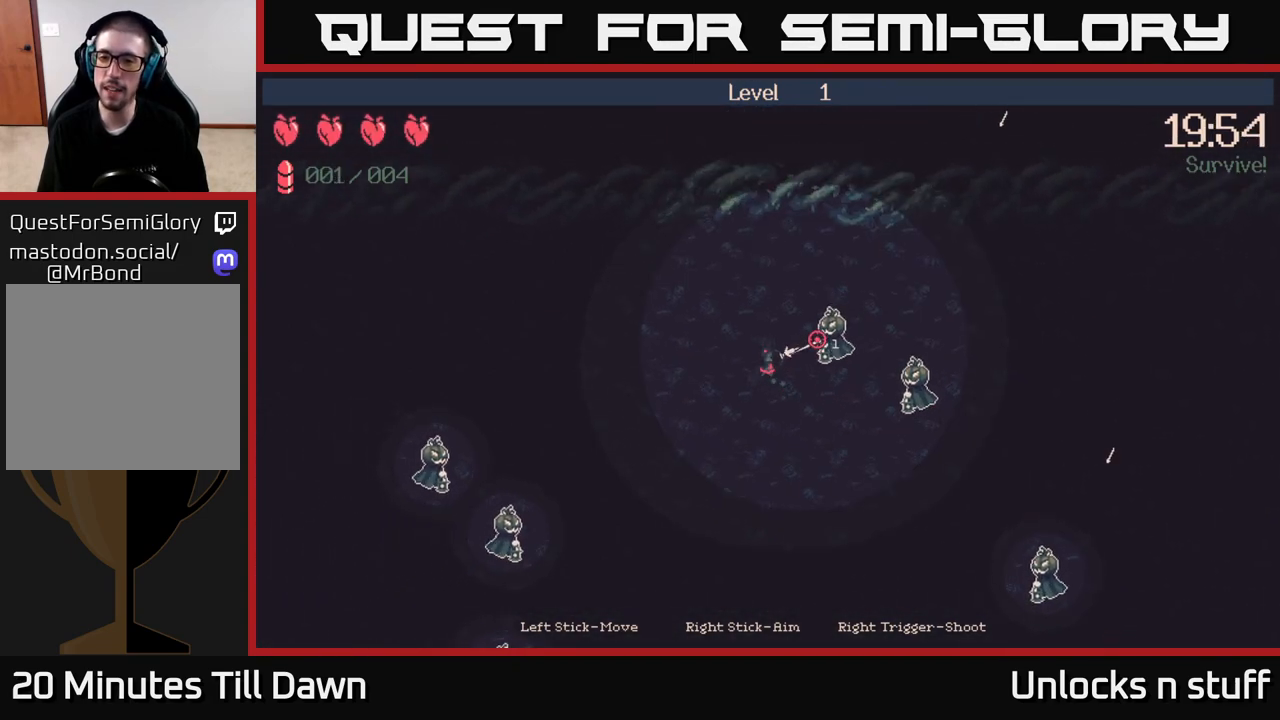
{"buttons": [], "left_stick": "down", "right_stick": "right", "events": [[17, "left_stick", "down-left"], [67, "left_stick", "down"], [250, "R2", "down"], [400, "R2", "up"]]}
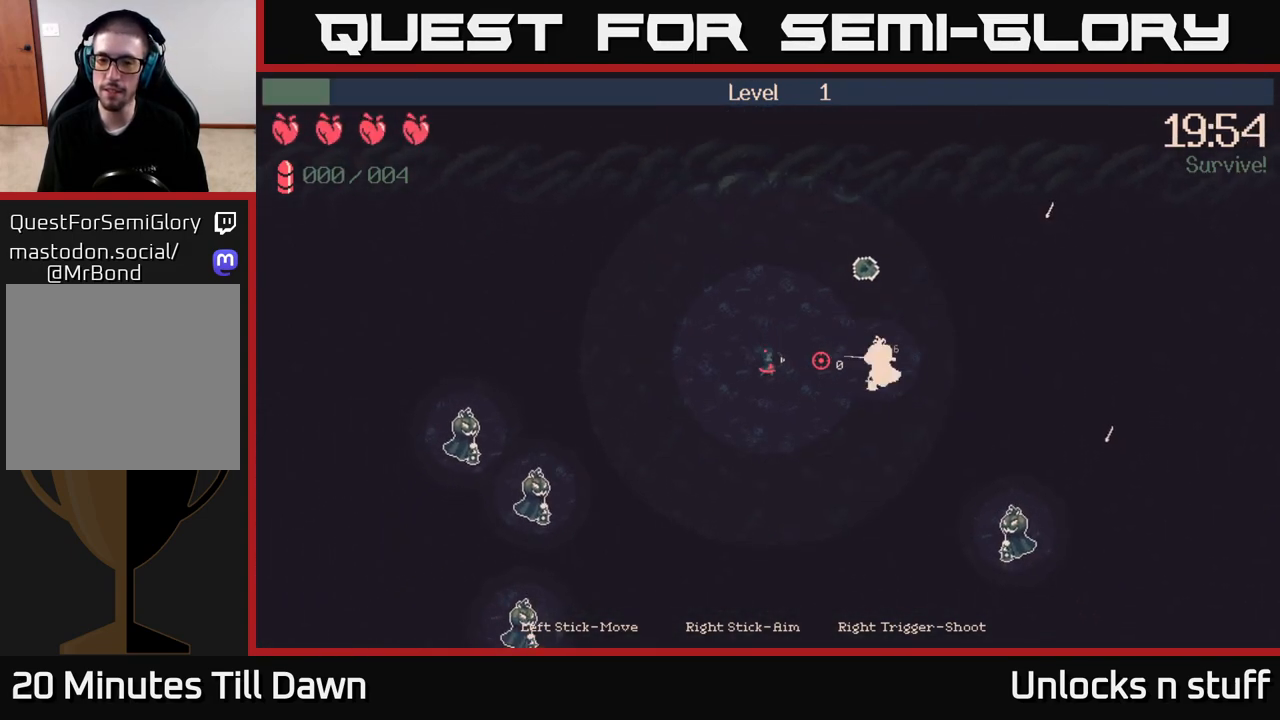
{"buttons": [], "left_stick": "down-right", "right_stick": "left", "events": [[183, "right_stick", "down-left"], [300, "R2", "down"], [433, "left_stick", "down-right"], [433, "right_stick", "left"], [500, "R2", "up"]]}
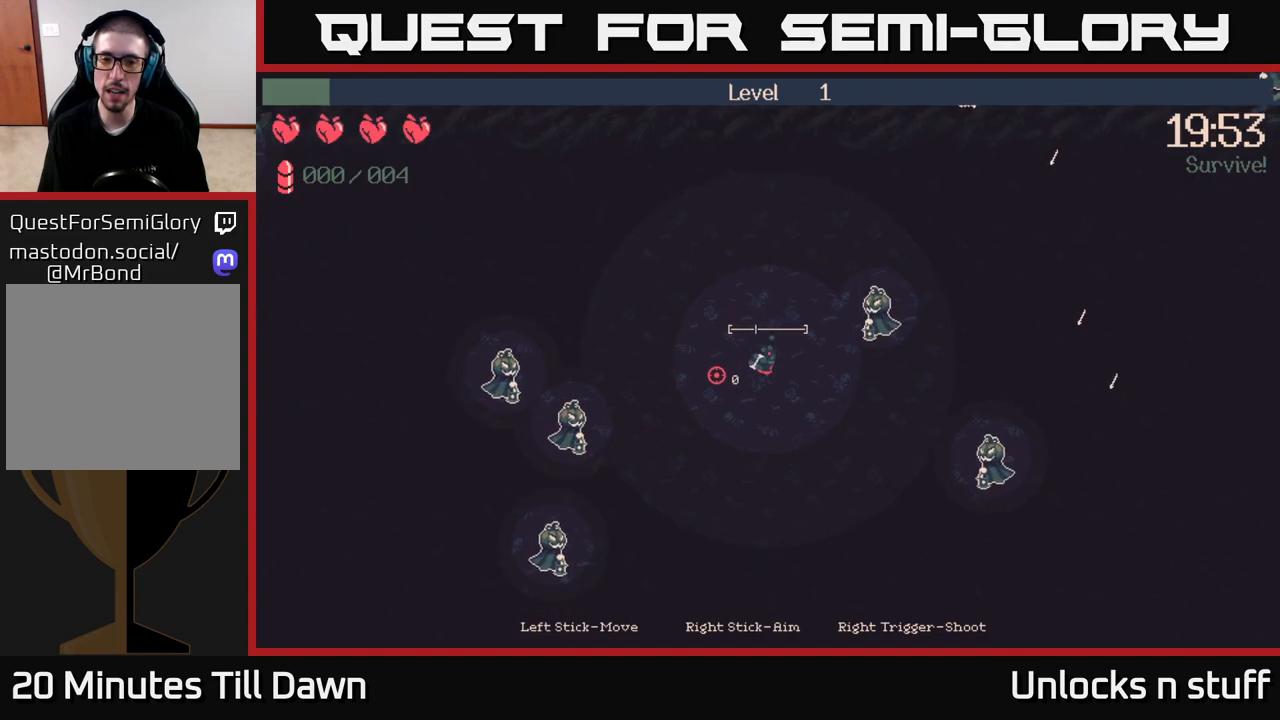
{"buttons": [], "left_stick": "down", "right_stick": "left", "events": [[83, "left_stick", "down"], [100, "R2", "down"], [217, "R2", "up"], [317, "R2", "down"], [317, "left_stick", "left"], [367, "left_stick", "up-left"], [400, "R2", "up"], [500, "left_stick", "down"]]}
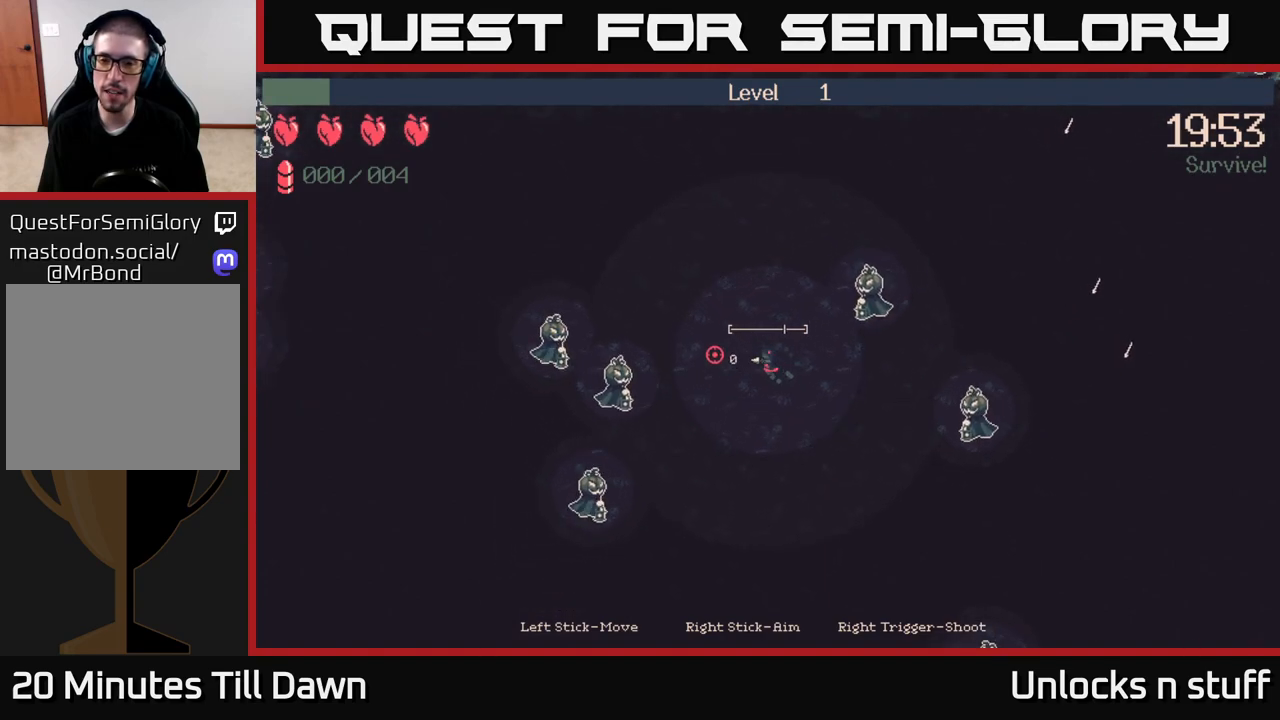
{"buttons": ["R2"], "left_stick": "down-right", "right_stick": "up-left", "events": [[17, "R2", "down"], [100, "R2", "up"], [117, "right_stick", "up-left"], [150, "left_stick", "down-right"], [233, "R2", "down"], [333, "R2", "up"], [467, "R2", "down"]]}
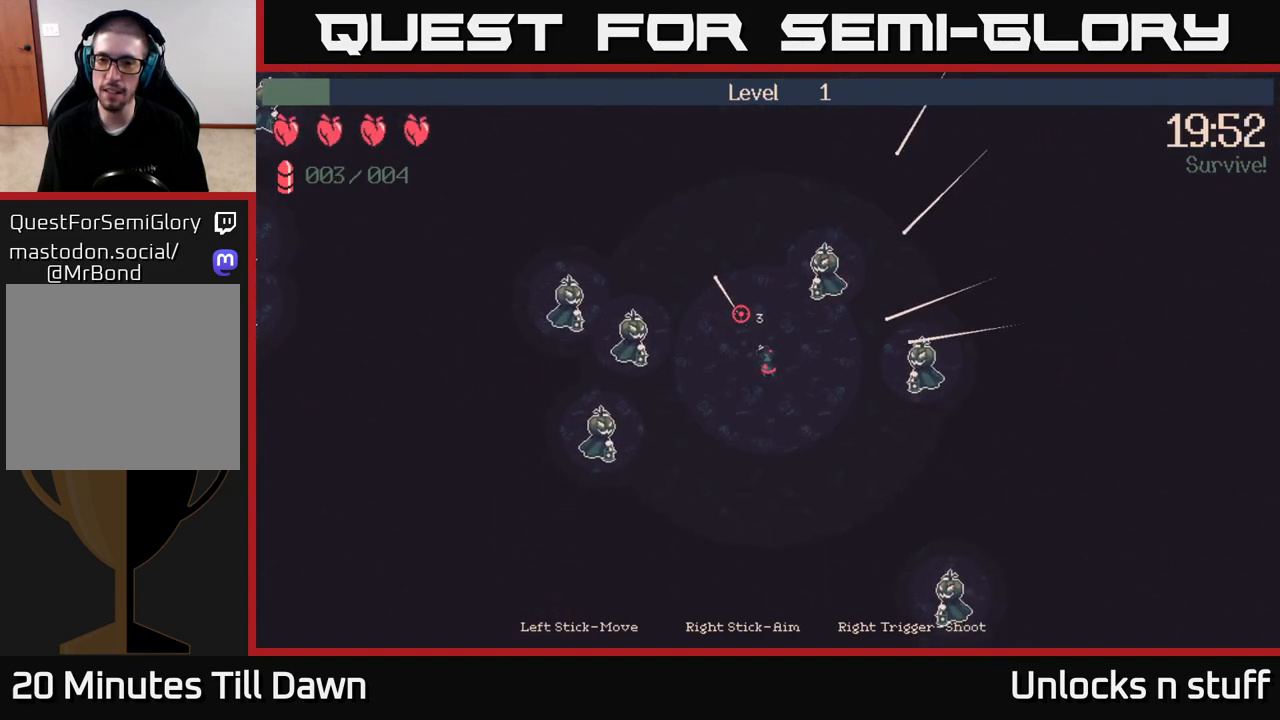
{"buttons": [], "left_stick": "down", "right_stick": "up", "events": [[67, "R2", "up"], [67, "right_stick", "up"], [217, "left_stick", "down"]]}
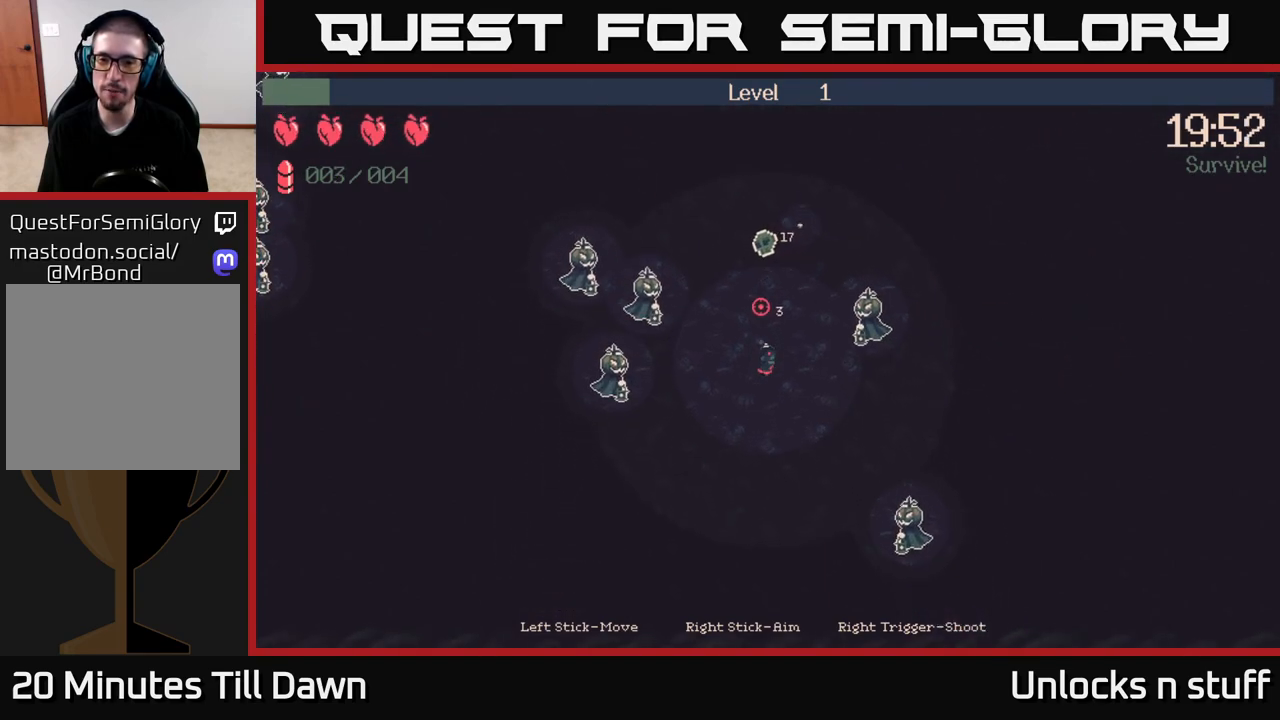
{"buttons": [], "left_stick": "right", "right_stick": "up", "events": [[133, "left_stick", "down-right"], [233, "left_stick", "right"]]}
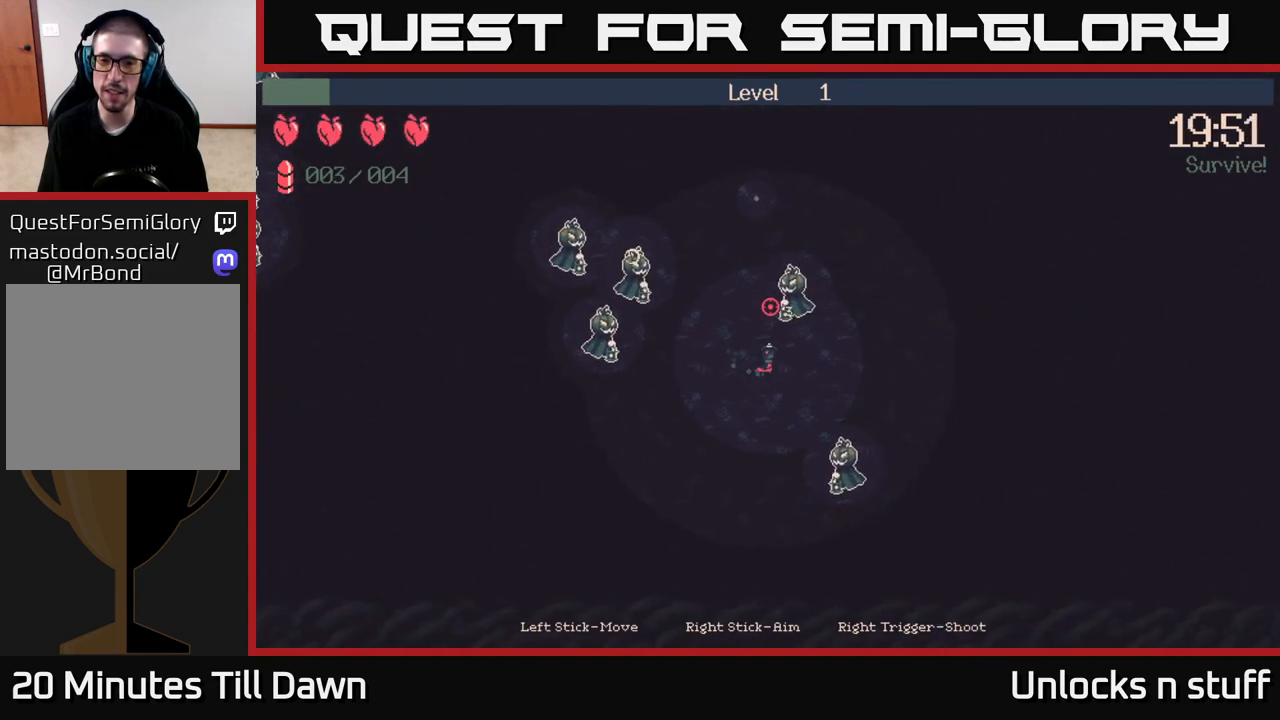
{"buttons": ["R2"], "left_stick": "up-right", "right_stick": "left", "events": [[83, "right_stick", "up-left"], [233, "left_stick", "up-right"], [367, "right_stick", "left"], [433, "R2", "down"]]}
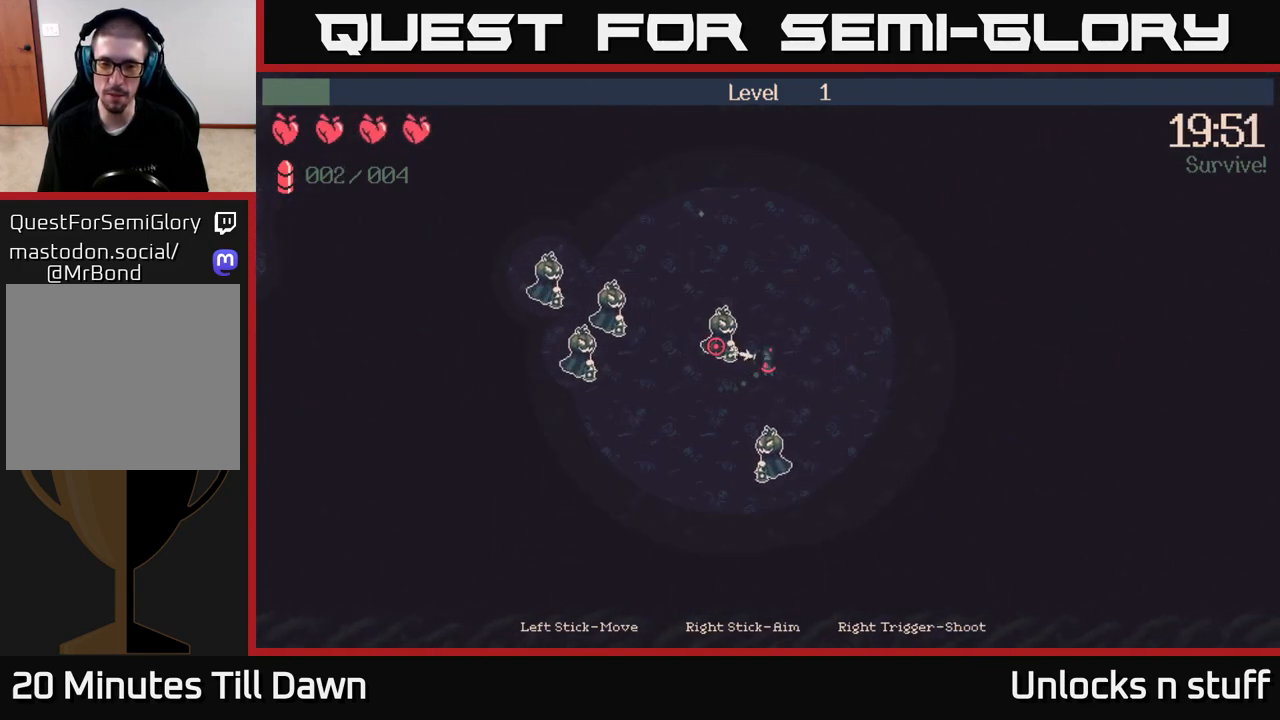
{"buttons": [], "left_stick": "right", "right_stick": "left", "events": [[133, "R2", "up"], [200, "R2", "down"], [417, "R2", "up"], [483, "left_stick", "right"]]}
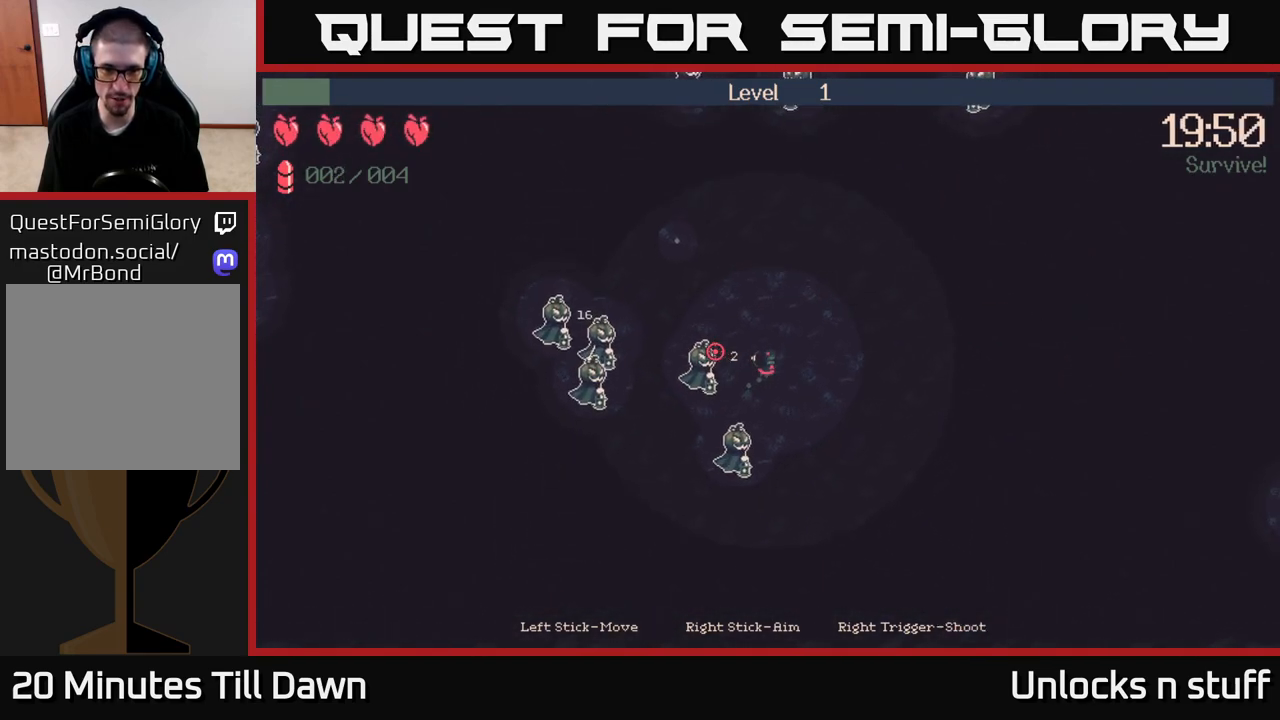
{"buttons": [], "left_stick": "down-right", "right_stick": "left", "events": [[17, "R2", "down"], [133, "left_stick", "down-right"], [167, "R2", "up"], [300, "R2", "down"], [500, "R2", "up"]]}
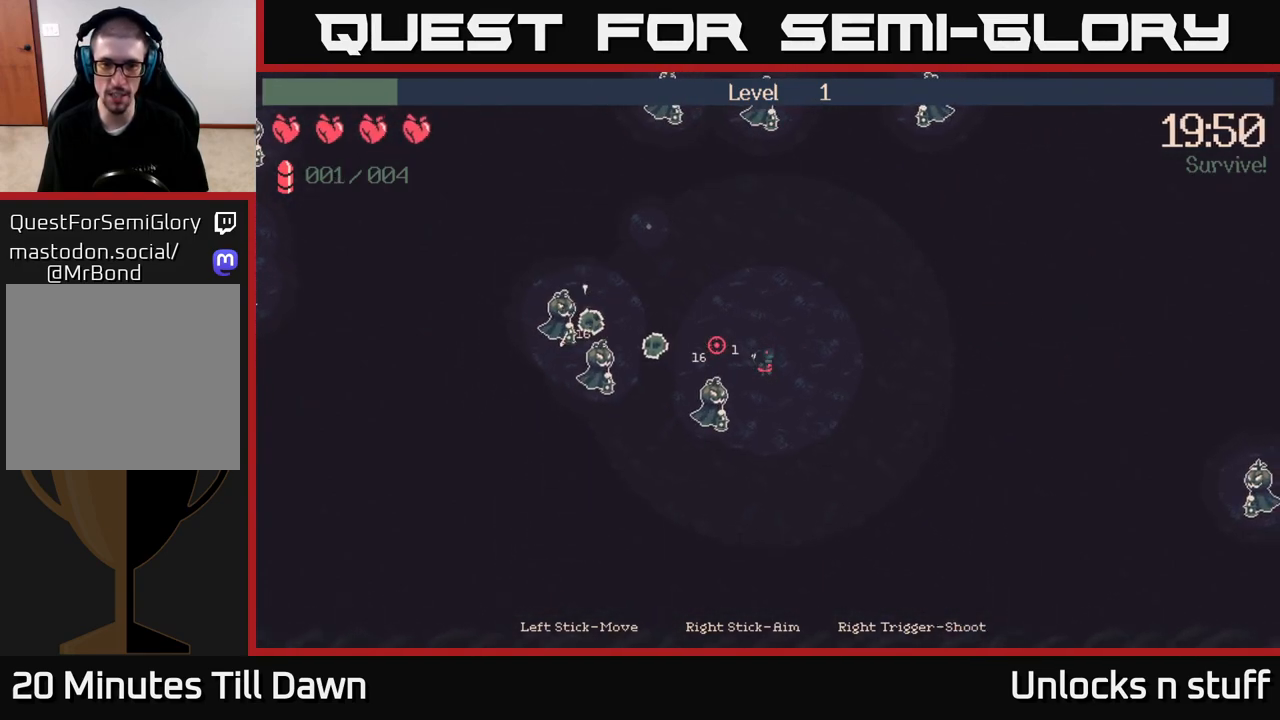
{"buttons": ["R2"], "left_stick": "down-right", "right_stick": "left", "events": [[83, "R2", "down"], [200, "R2", "up"], [283, "R2", "down"], [417, "R2", "up"], [467, "R2", "down"]]}
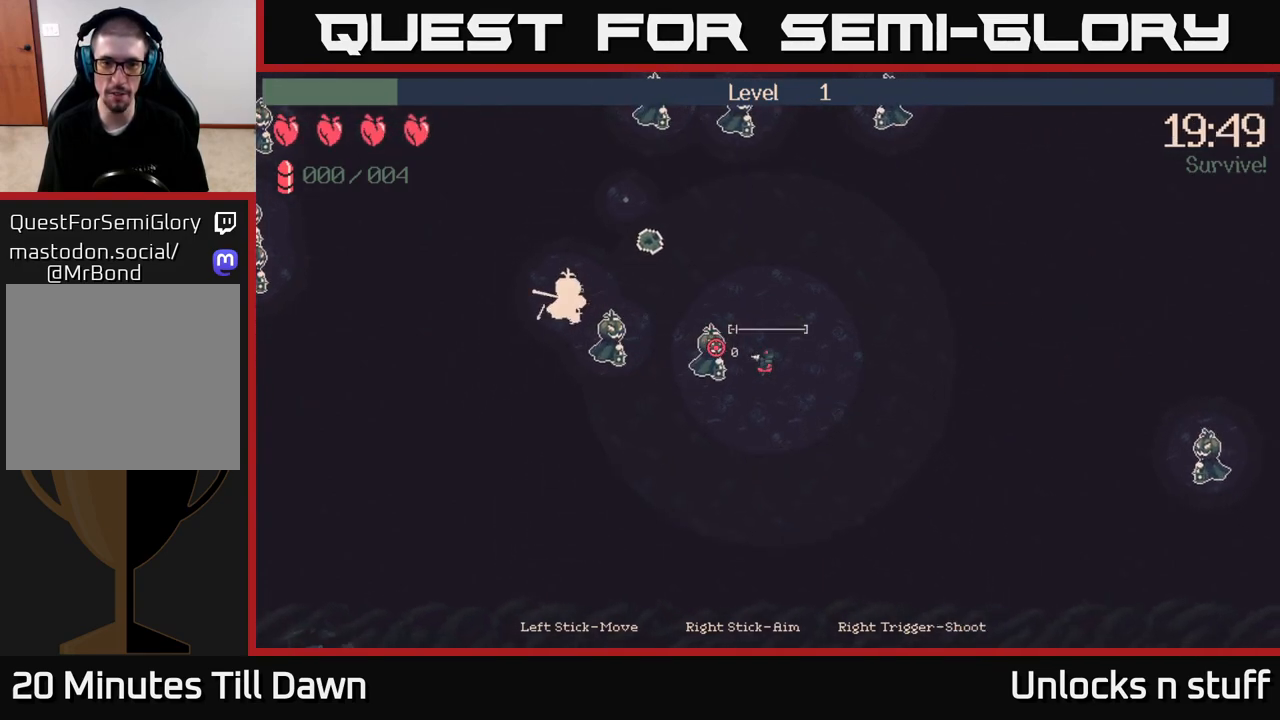
{"buttons": ["R2"], "left_stick": "right", "right_stick": "left", "events": [[317, "R2", "up"], [367, "left_stick", "right"], [417, "R2", "down"]]}
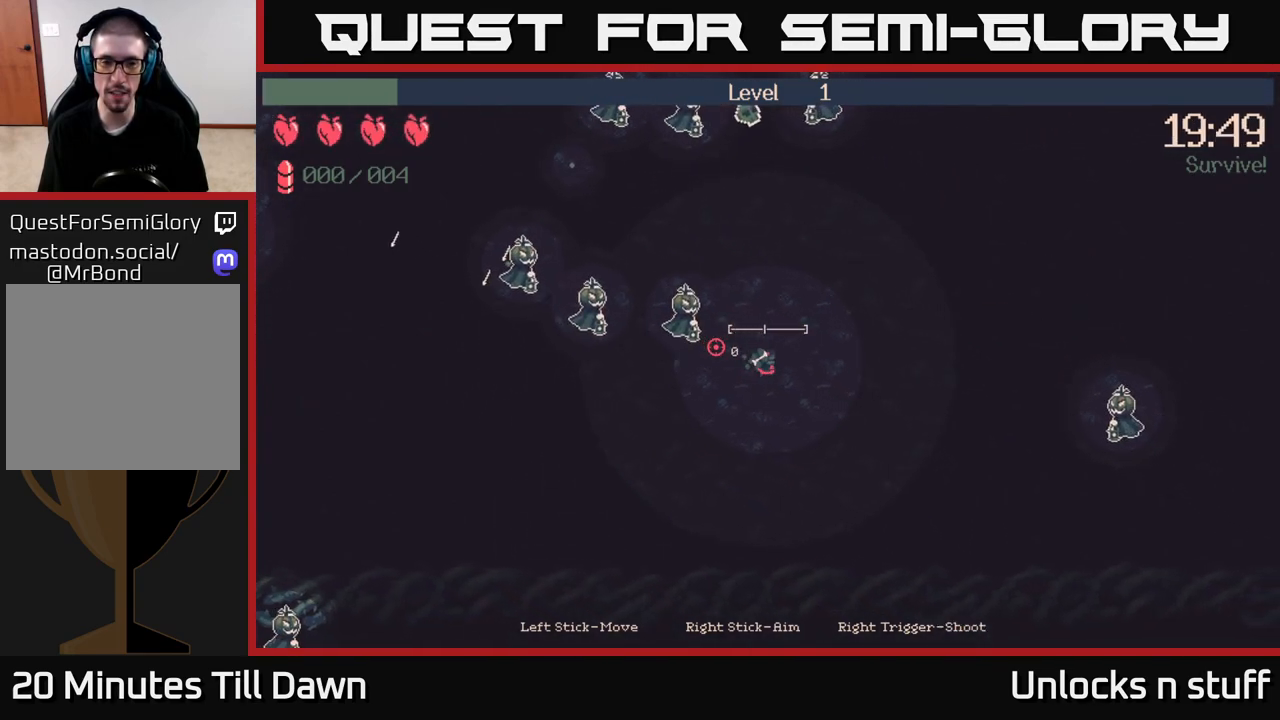
{"buttons": [], "left_stick": "down-right", "right_stick": "left", "events": [[33, "R2", "up"], [33, "left_stick", "up-right"], [433, "left_stick", "down-right"]]}
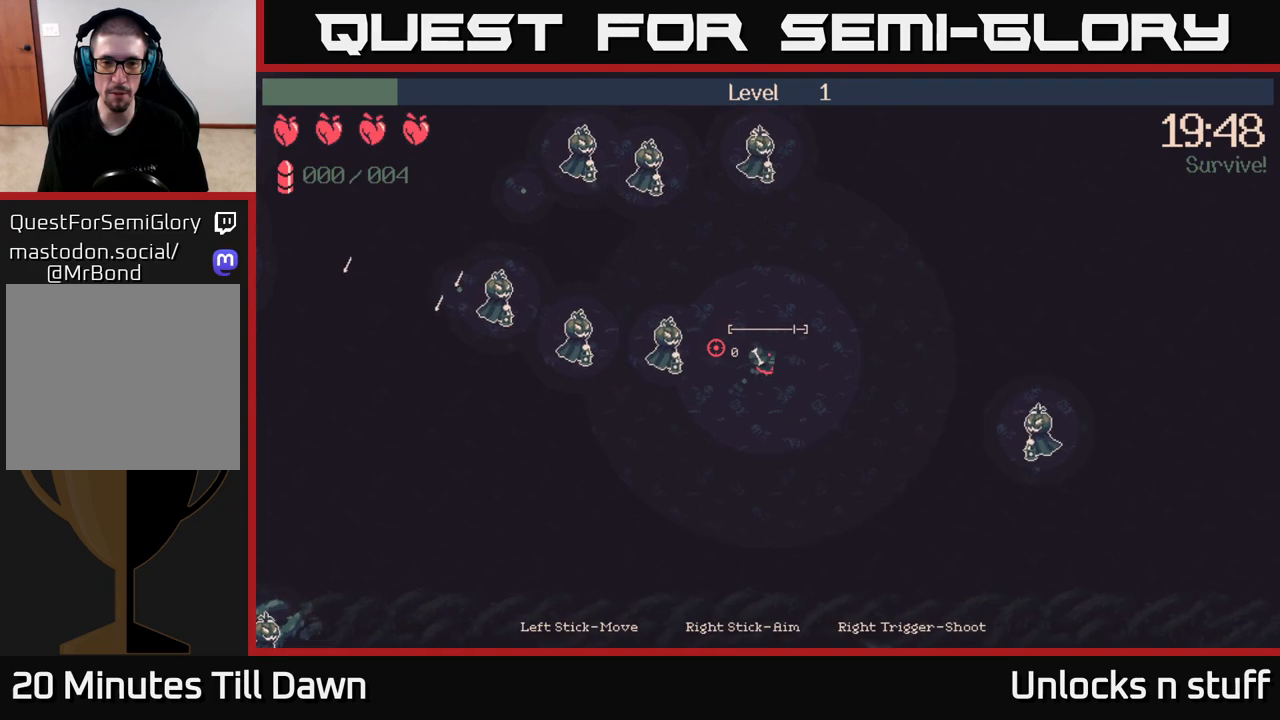
{"buttons": [], "left_stick": "center", "right_stick": "left", "events": [[133, "left_stick", "right"], [317, "R2", "down"], [383, "R2", "up"], [400, "left_stick", "center"]]}
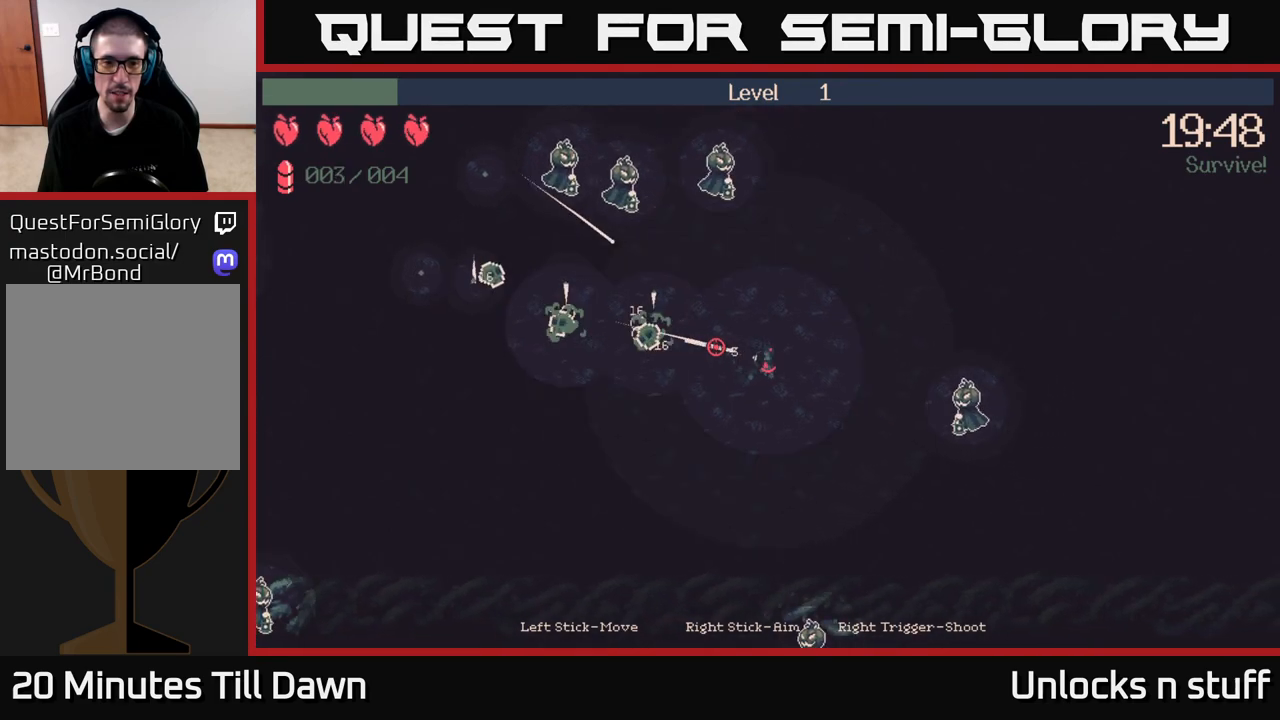
{"buttons": [], "left_stick": "up-left", "right_stick": "up-left", "events": [[33, "left_stick", "down"], [367, "right_stick", "up-left"], [383, "left_stick", "left"], [433, "left_stick", "up-left"]]}
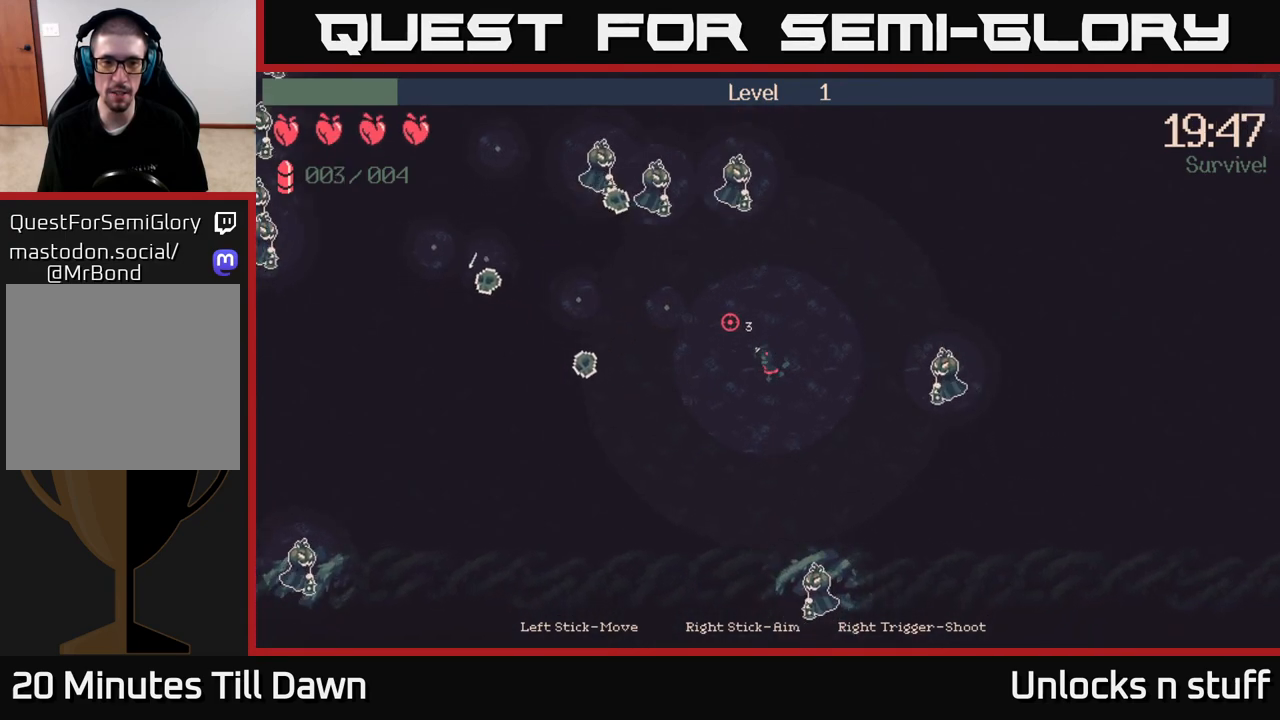
{"buttons": ["R2"], "left_stick": "left", "right_stick": "up-left", "events": [[17, "left_stick", "up"], [133, "R2", "down"], [267, "left_stick", "up-left"], [283, "R2", "up"], [450, "R2", "down"], [483, "left_stick", "left"]]}
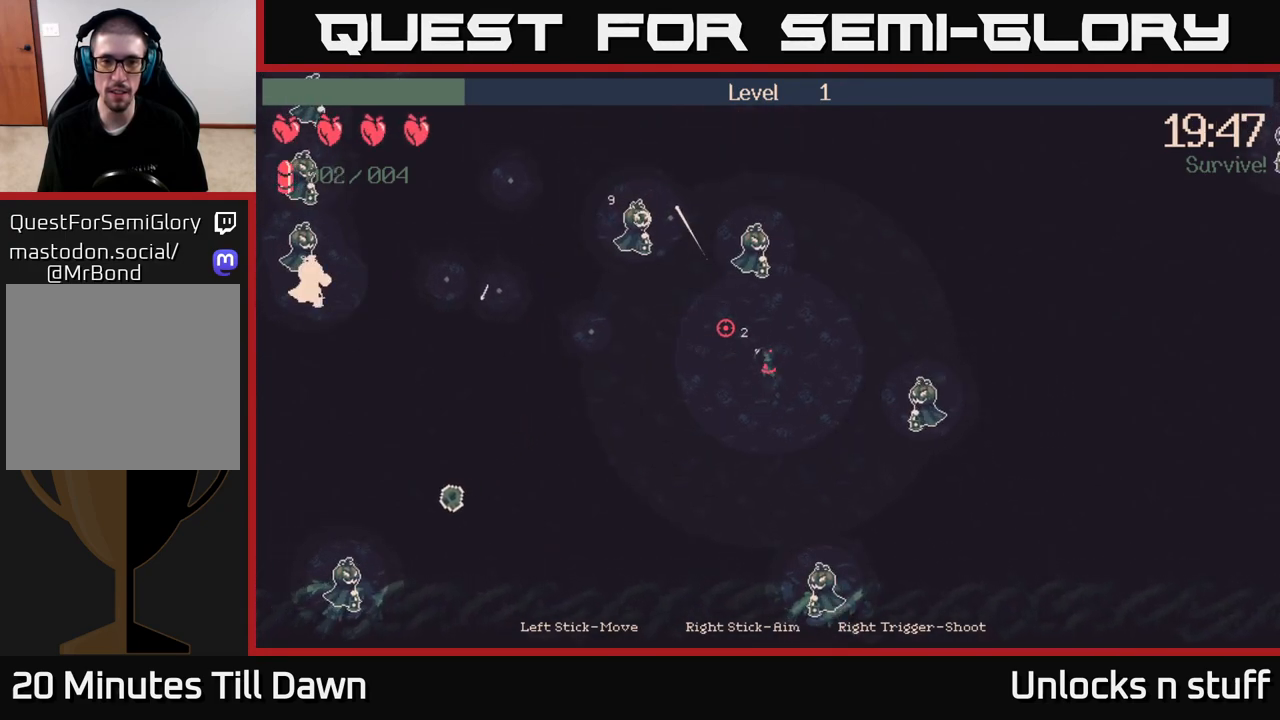
{"buttons": [], "left_stick": "left", "right_stick": "up-left", "events": [[83, "R2", "up"], [167, "R2", "down"], [267, "R2", "up"], [333, "R2", "down"], [467, "R2", "up"]]}
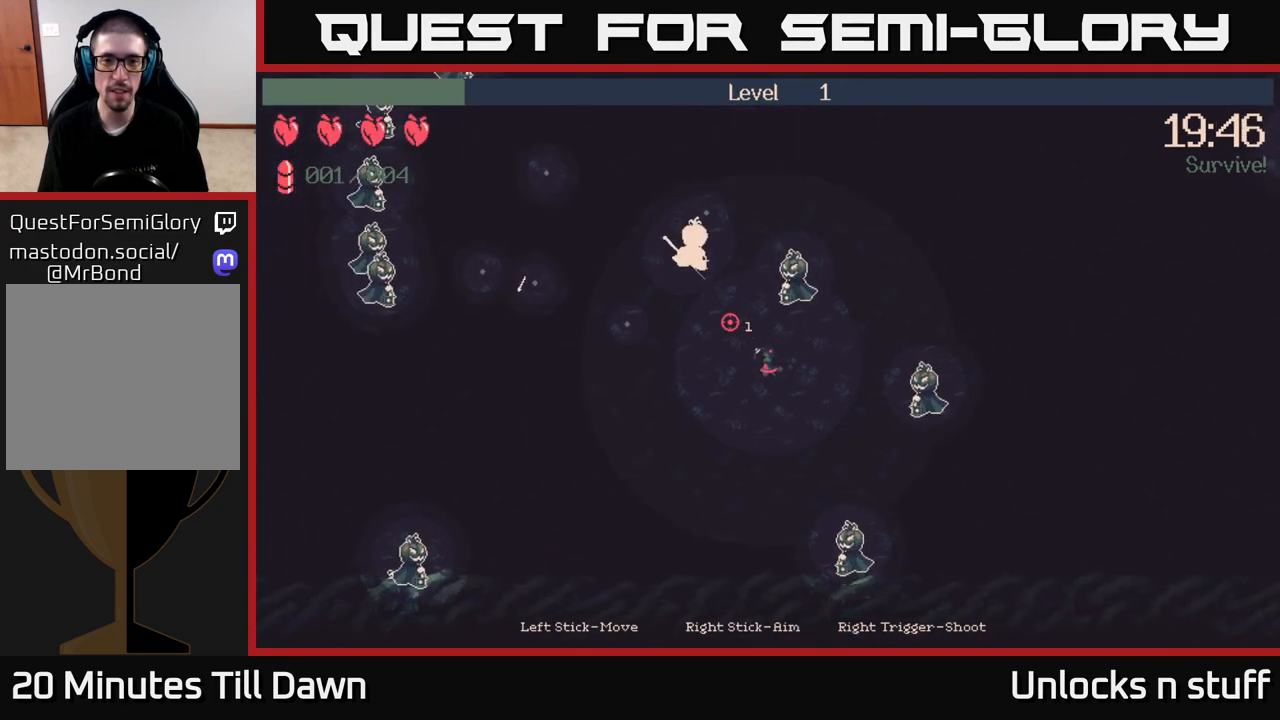
{"buttons": [], "left_stick": "left", "right_stick": "right", "events": [[167, "right_stick", "up"], [500, "right_stick", "right"]]}
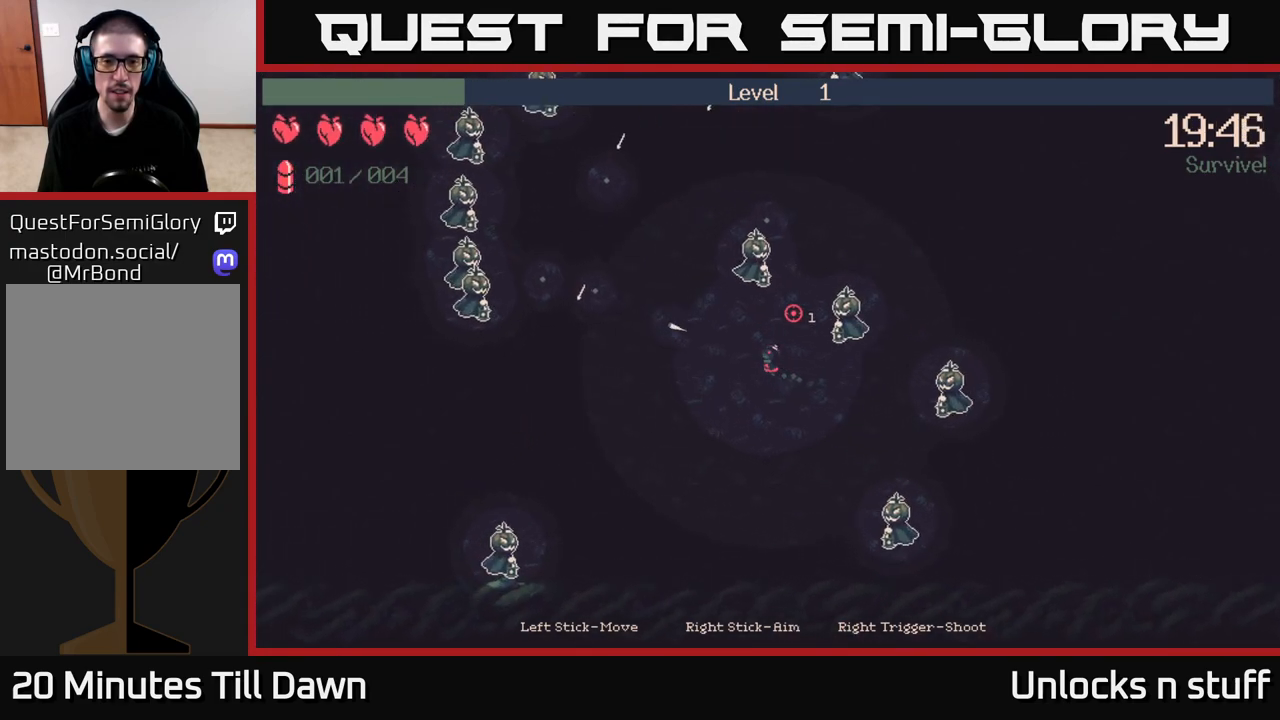
{"buttons": [], "left_stick": "left", "right_stick": "right", "events": [[50, "R2", "down"], [350, "R2", "up"]]}
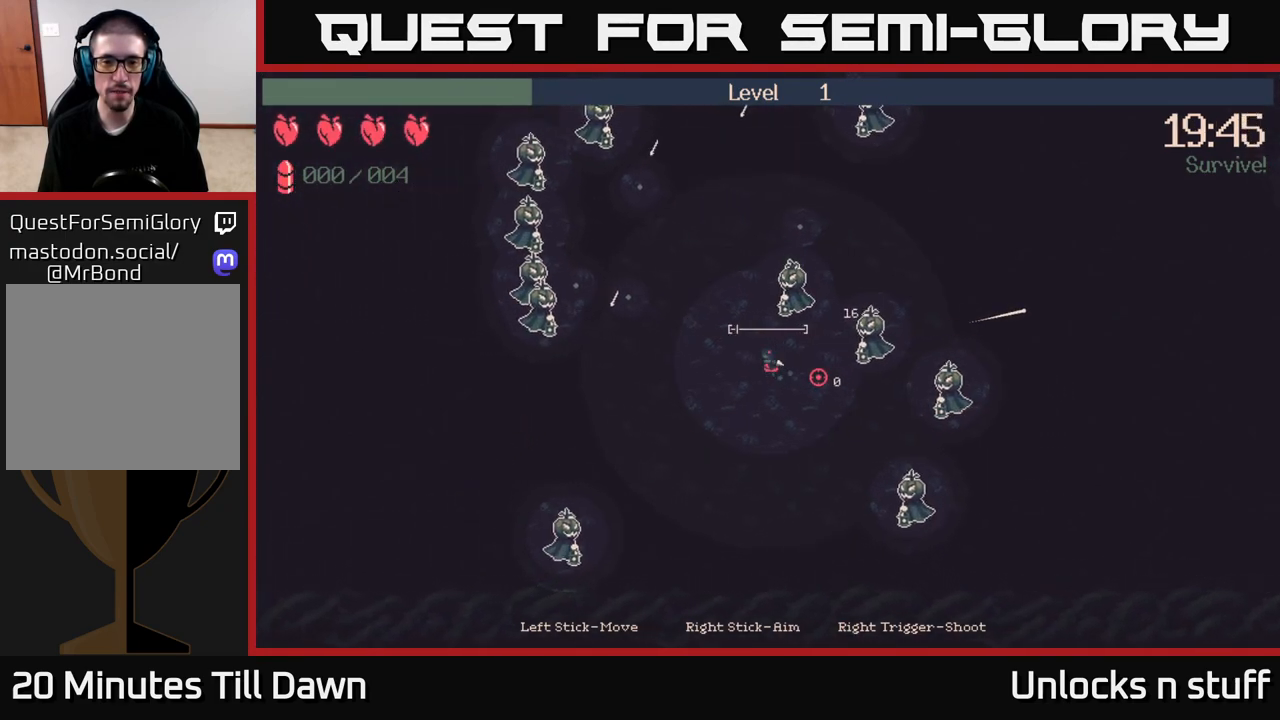
{"buttons": [], "left_stick": "up-left", "right_stick": "up", "events": [[117, "right_stick", "center"], [133, "left_stick", "up-left"], [417, "right_stick", "up"]]}
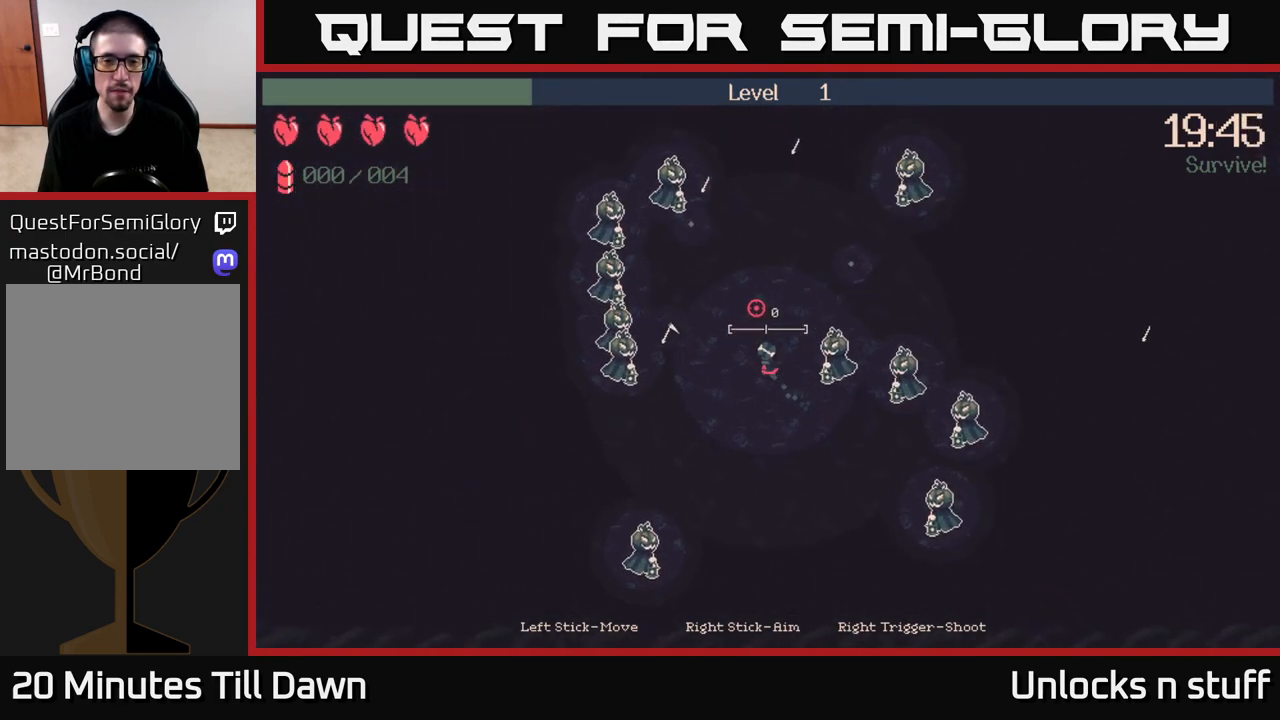
{"buttons": [], "left_stick": "up", "right_stick": "up-right", "events": [[167, "right_stick", "up-right"], [267, "left_stick", "up"]]}
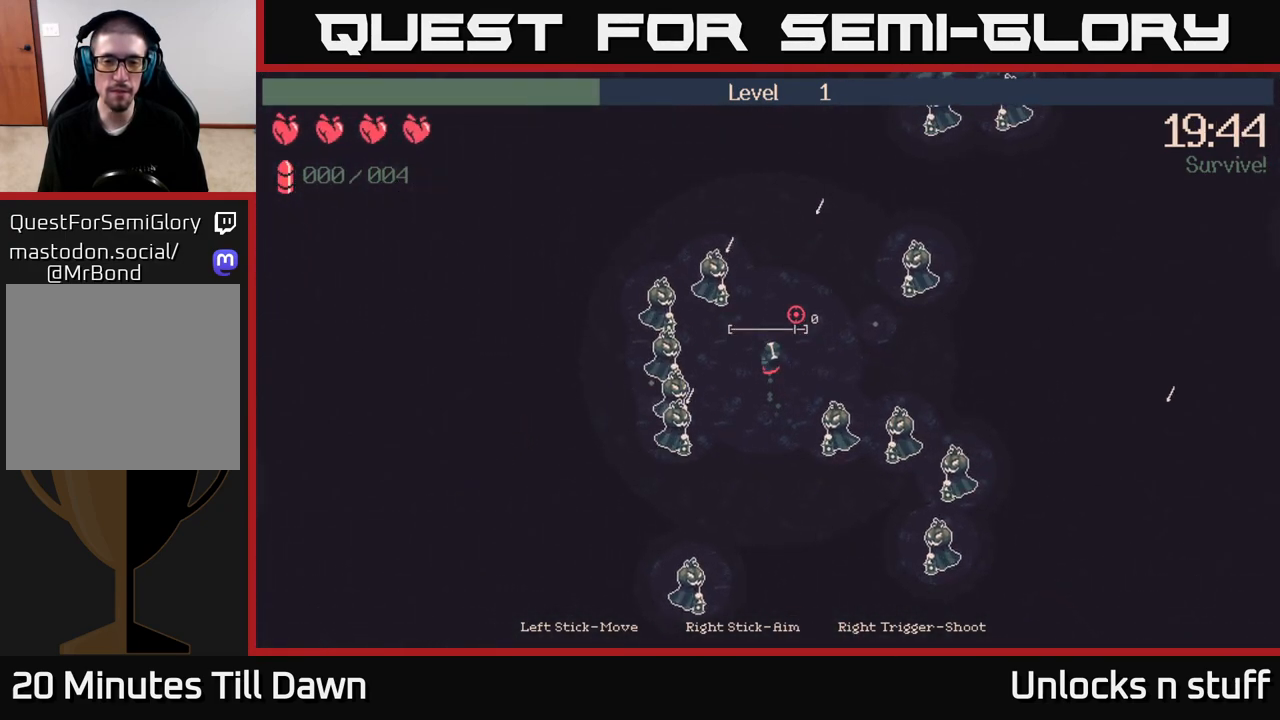
{"buttons": [], "left_stick": "up-right", "right_stick": "up-left", "events": [[117, "left_stick", "up-right"], [317, "right_stick", "up"], [450, "right_stick", "up-left"]]}